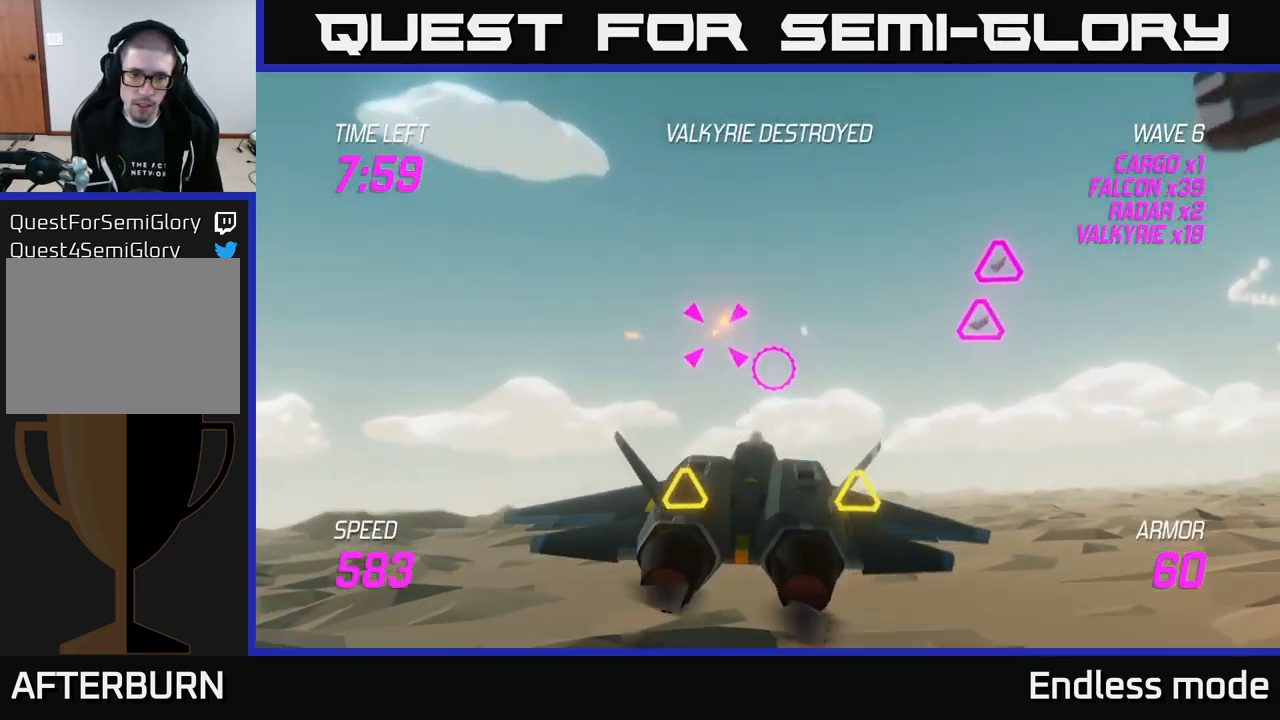
Gameplay with a controller (Xbox layout); each line is a JSON object with the inputs held at the frame after it. "events" lists button and stick changes between this image and that frame as [ms after this image, input, new state], when the widget could be followed in between.
{"buttons": ["R2"], "left_stick": "right", "right_stick": "center", "events": [[100, "R2", "down"], [166, "left_stick", "up-left"], [183, "R2", "up"], [266, "R2", "down"], [266, "left_stick", "right"], [400, "R2", "up"], [466, "R2", "down"]]}
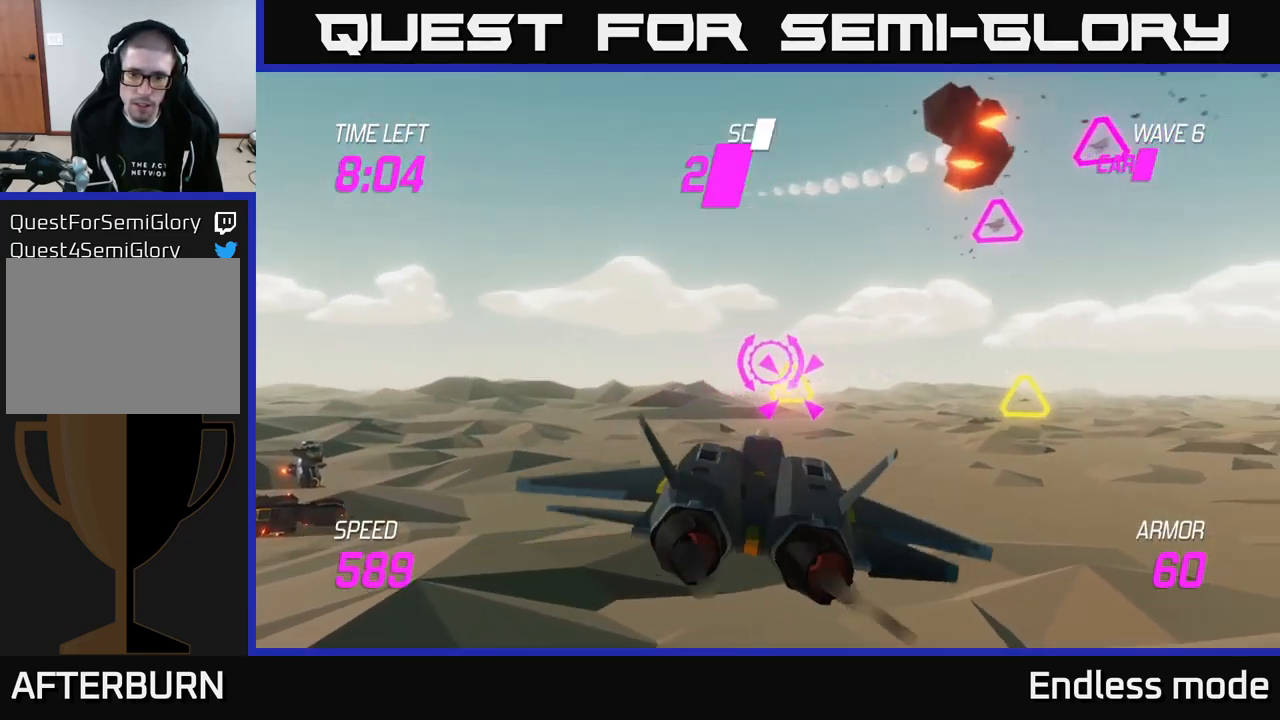
{"buttons": [], "left_stick": "up", "right_stick": "center", "events": [[66, "L2", "down"], [83, "R2", "up"], [200, "L2", "up"], [483, "left_stick", "up"]]}
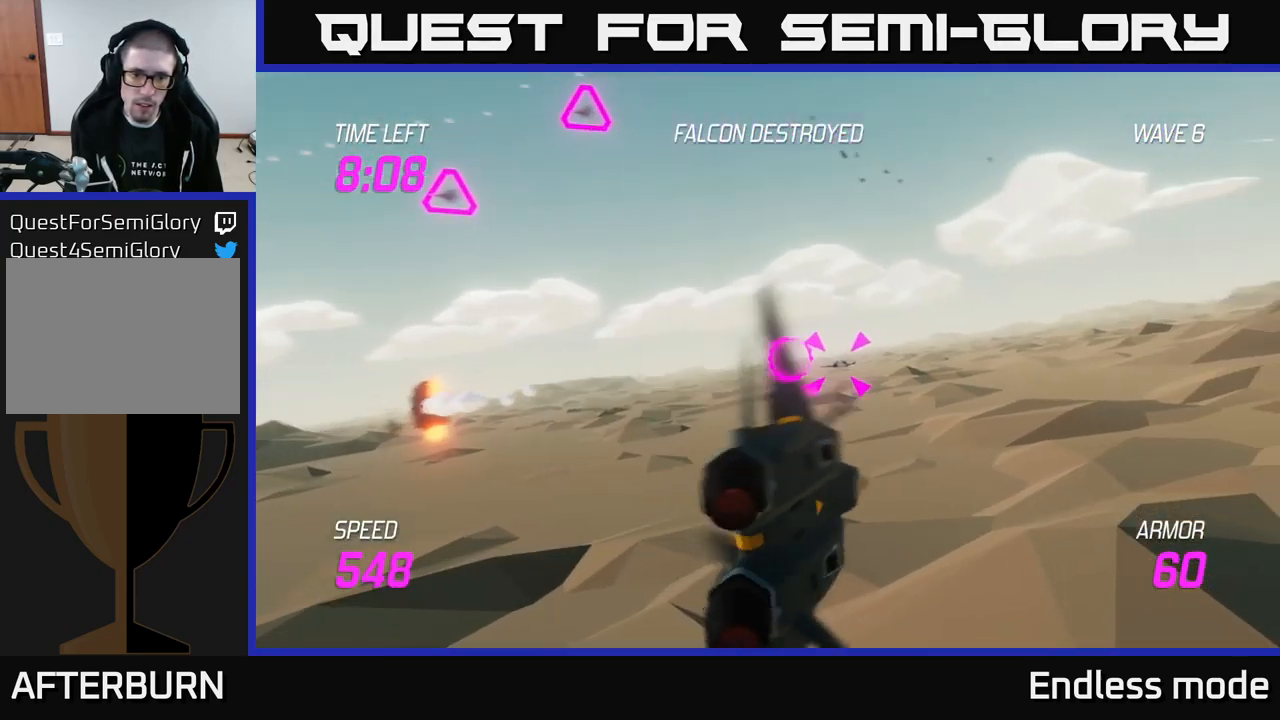
{"buttons": ["R2"], "left_stick": "up-left", "right_stick": "center", "events": [[16, "left_stick", "up-left"], [50, "R2", "down"], [100, "L2", "down"], [133, "left_stick", "up"], [216, "R2", "up"], [250, "L2", "up"], [266, "left_stick", "up-left"], [400, "left_stick", "up"], [466, "R2", "down"], [500, "left_stick", "up-left"]]}
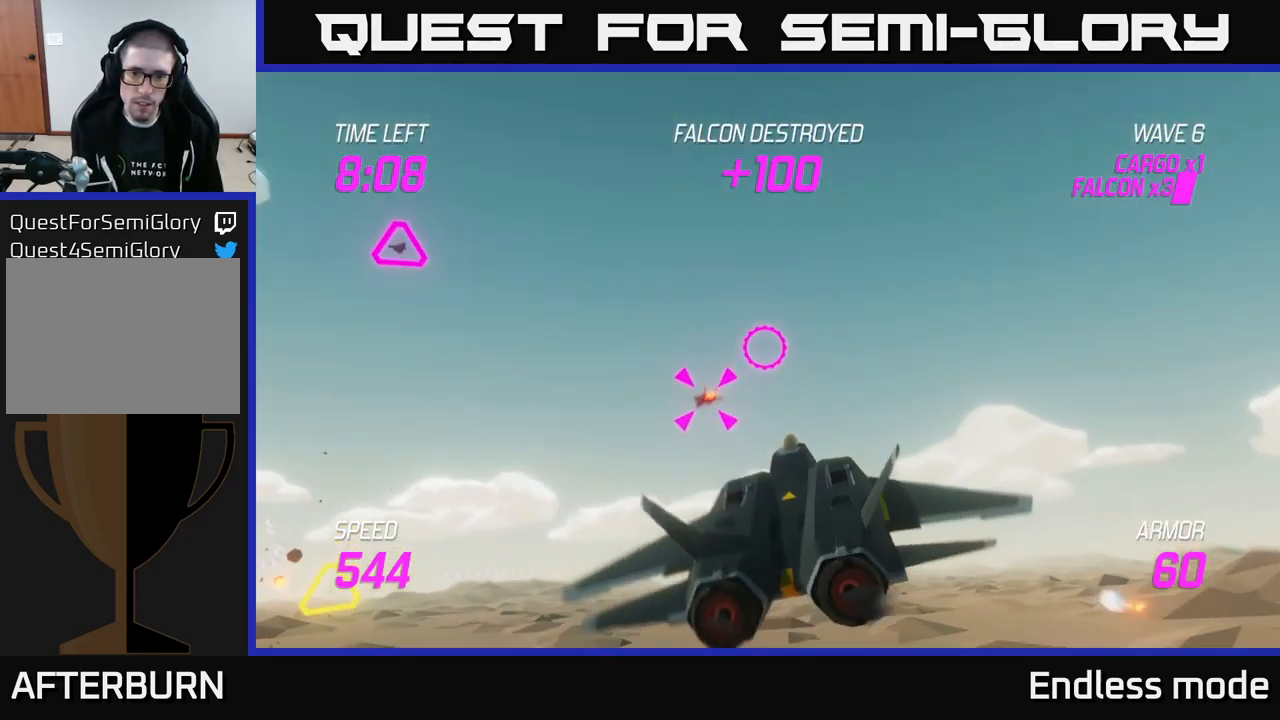
{"buttons": [], "left_stick": "right", "right_stick": "center", "events": [[16, "left_stick", "left"], [83, "R2", "up"], [133, "left_stick", "down-left"], [367, "R2", "down"], [467, "left_stick", "right"], [500, "R2", "up"]]}
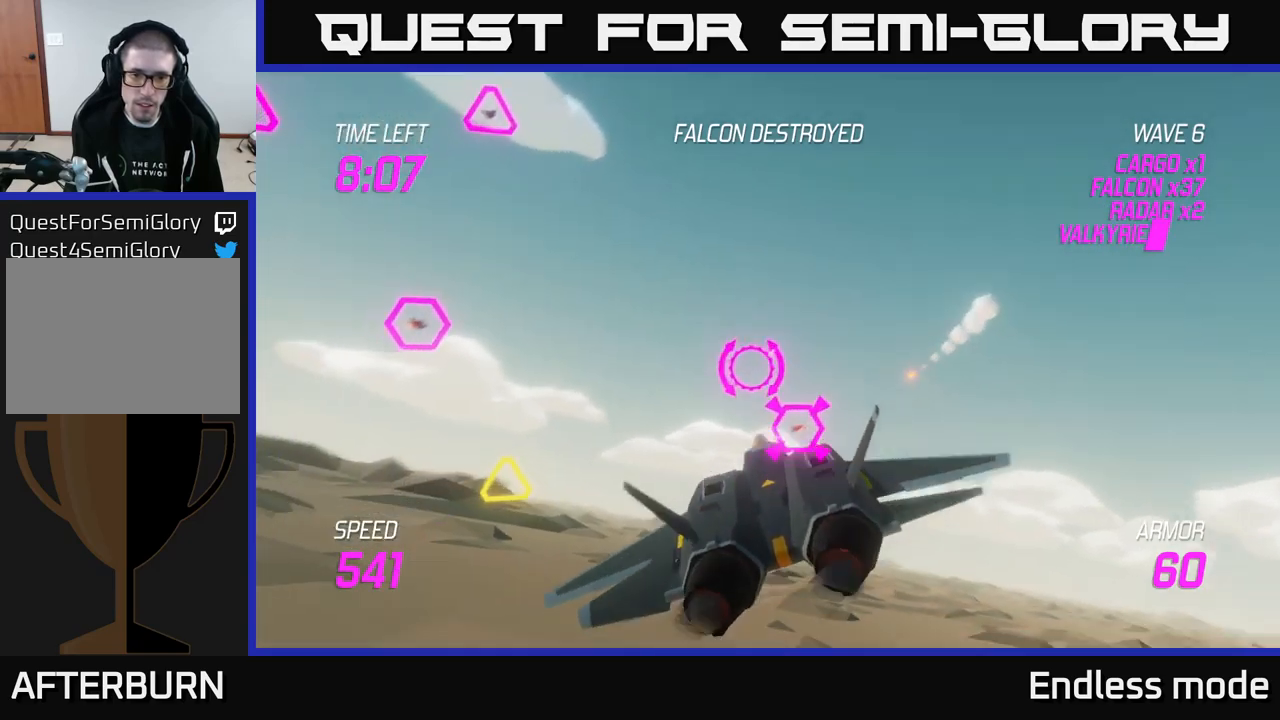
{"buttons": ["R2"], "left_stick": "up-left", "right_stick": "center", "events": [[50, "R2", "down"], [50, "left_stick", "left"], [167, "R2", "up"], [200, "left_stick", "center"], [250, "R2", "down"], [367, "R2", "up"], [433, "left_stick", "up-left"], [450, "R2", "down"]]}
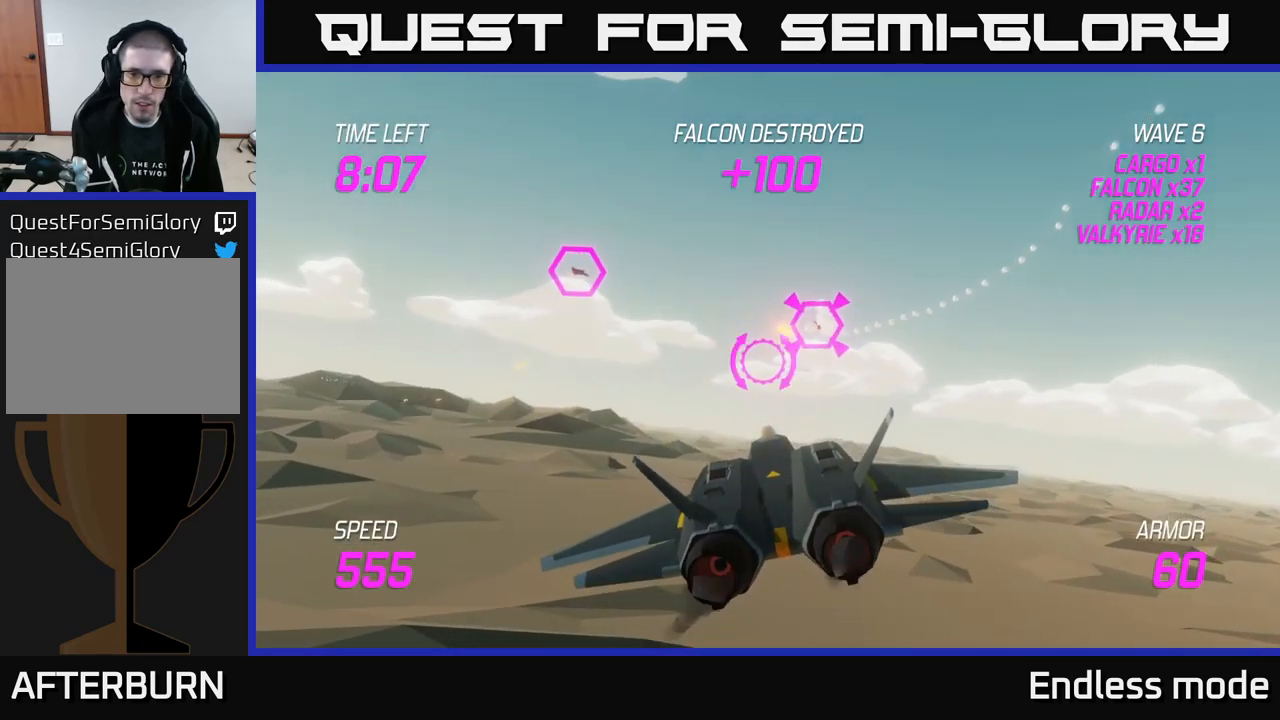
{"buttons": ["R2"], "left_stick": "down-right", "right_stick": "center", "events": [[33, "R2", "up"], [67, "left_stick", "center"], [133, "R2", "down"], [217, "left_stick", "up-left"], [283, "R2", "up"], [283, "left_stick", "up"], [400, "left_stick", "down-right"], [433, "R2", "down"]]}
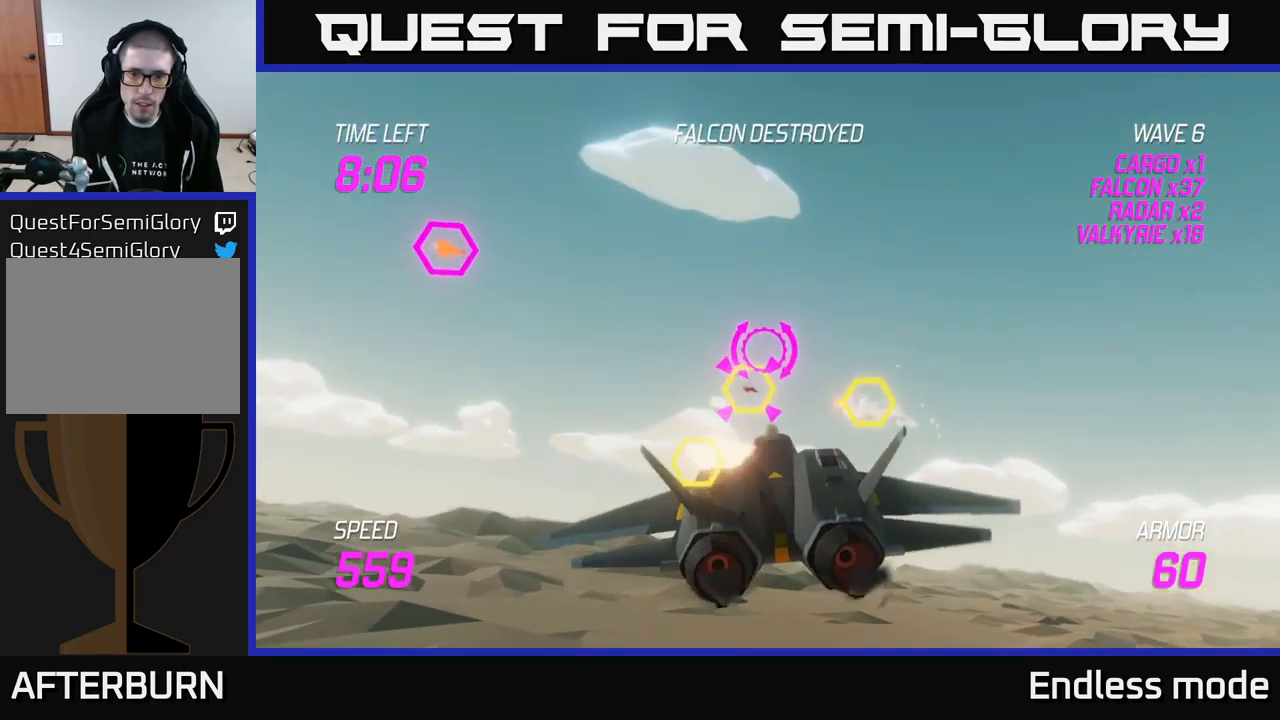
{"buttons": [], "left_stick": "down-left", "right_stick": "center", "events": [[67, "R2", "up"], [100, "left_stick", "left"], [167, "R2", "down"], [233, "left_stick", "down-right"], [250, "R2", "up"], [317, "left_stick", "down-left"], [350, "R2", "down"], [450, "R2", "up"]]}
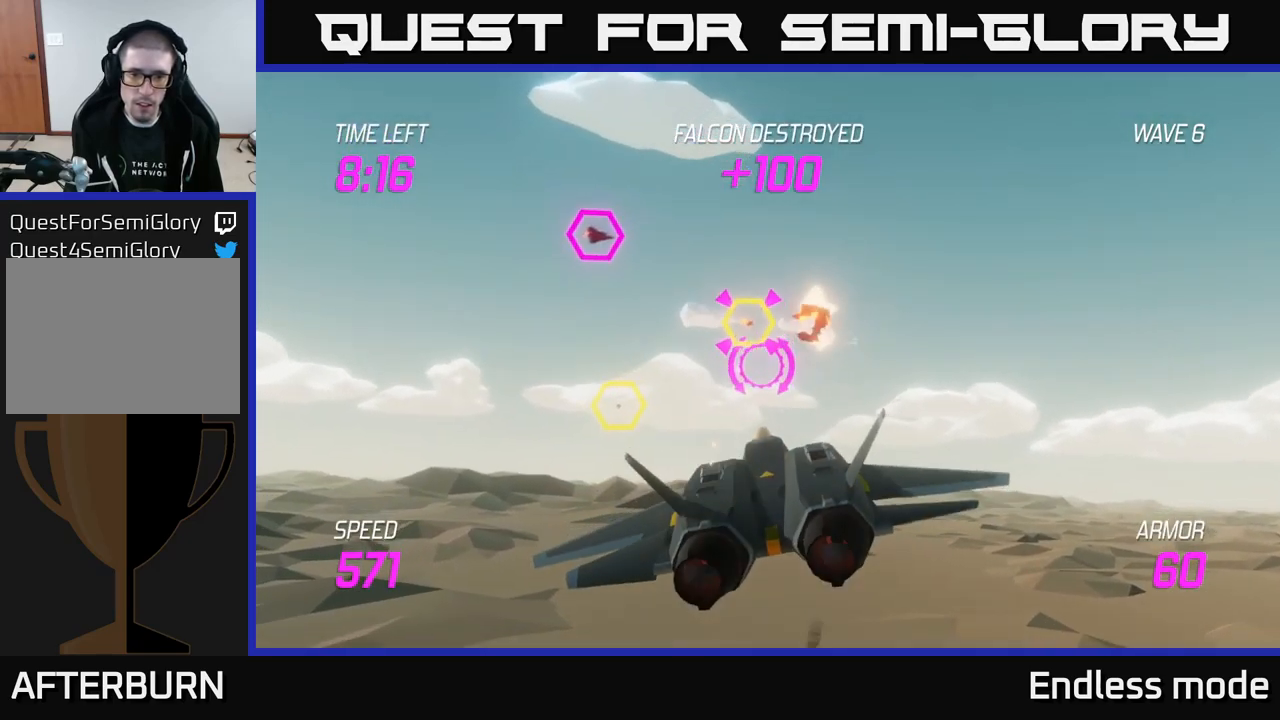
{"buttons": ["R2"], "left_stick": "left", "right_stick": "center", "events": [[67, "R2", "down"], [150, "R2", "up"], [200, "left_stick", "left"], [267, "R2", "down"], [367, "R2", "up"], [500, "R2", "down"]]}
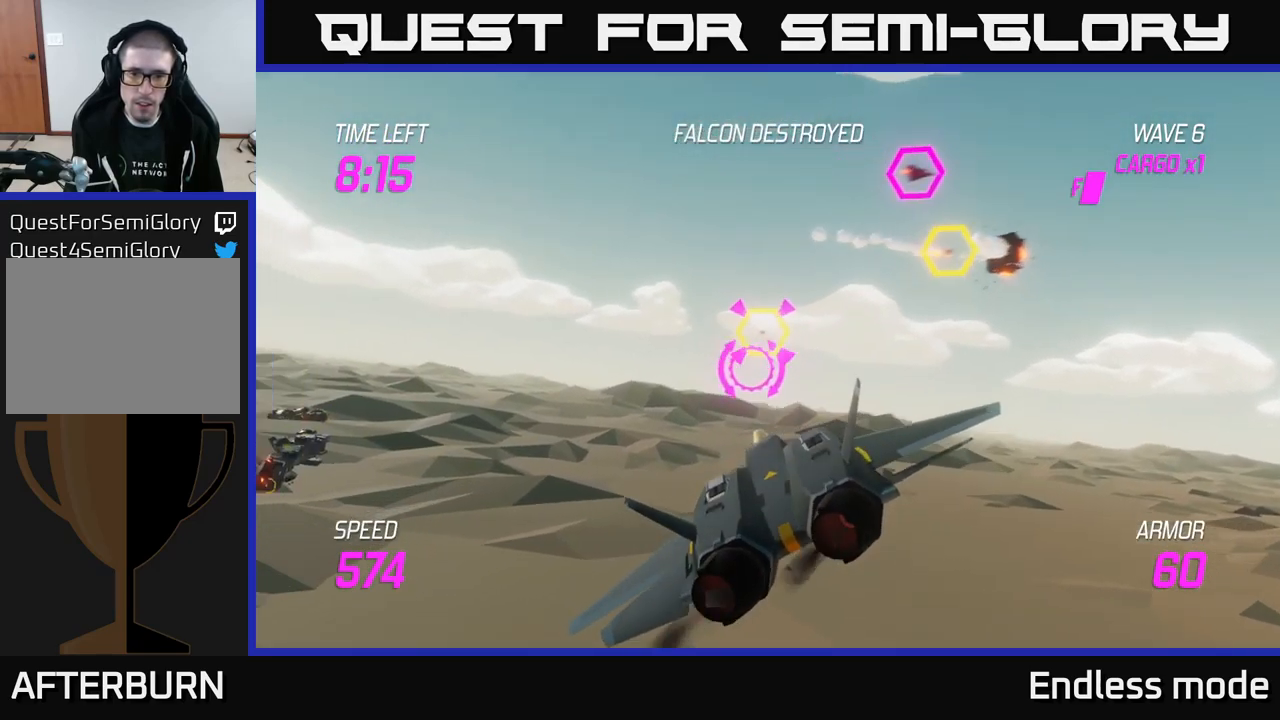
{"buttons": ["R2"], "left_stick": "right", "right_stick": "center", "events": [[33, "left_stick", "up-right"], [100, "R2", "up"], [150, "left_stick", "up-left"], [200, "R2", "down"], [267, "left_stick", "center"], [317, "R2", "up"], [400, "left_stick", "right"], [417, "R2", "down"]]}
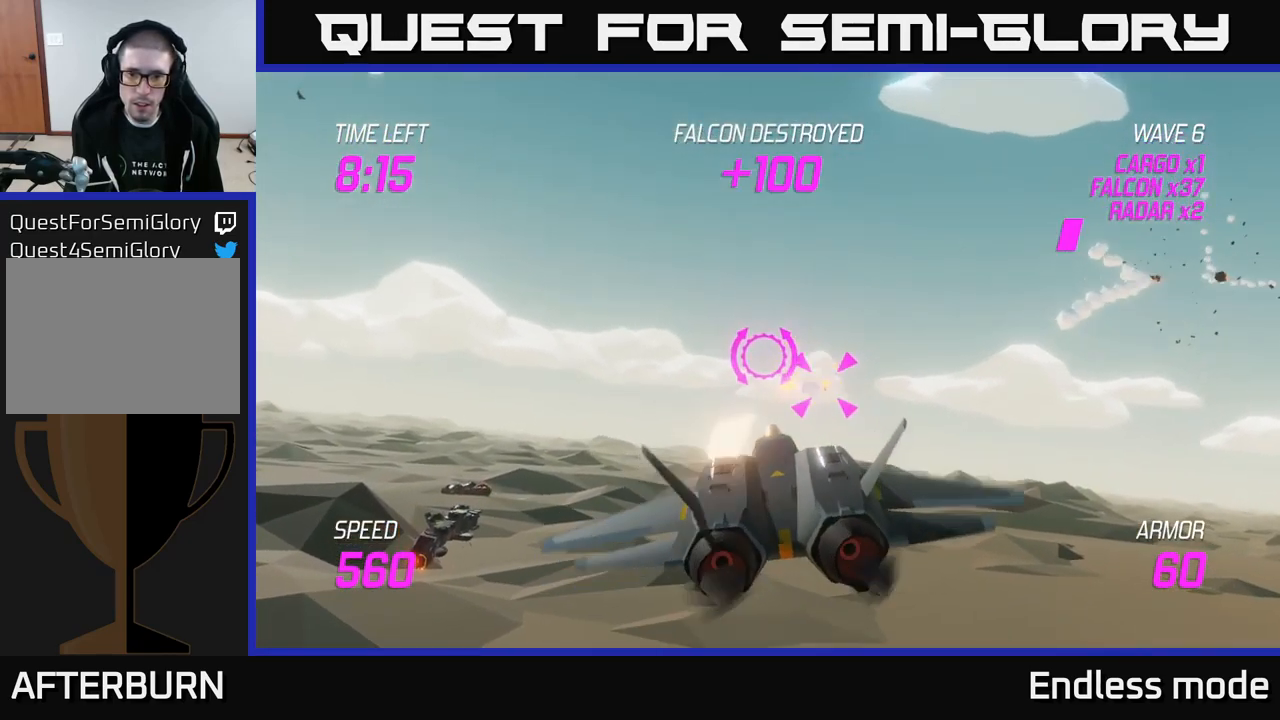
{"buttons": ["L2"], "left_stick": "up-right", "right_stick": "center", "events": [[17, "R2", "up"], [83, "L2", "down"], [100, "R2", "down"], [217, "L2", "up"], [233, "R2", "up"], [283, "L2", "down"], [383, "L2", "up"], [400, "left_stick", "up-right"], [450, "L2", "down"]]}
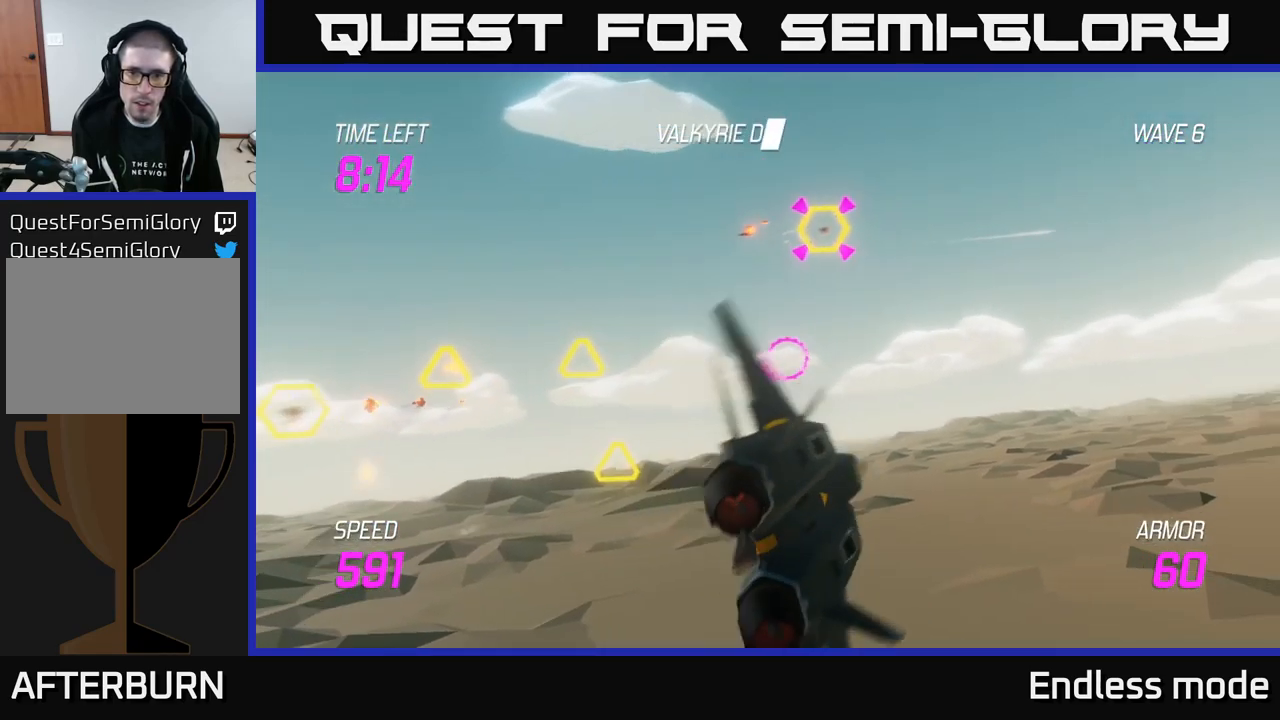
{"buttons": [], "left_stick": "right", "right_stick": "center", "events": [[67, "L2", "up"], [100, "left_stick", "up"], [217, "R2", "down"], [300, "R2", "up"], [333, "left_stick", "left"], [400, "R2", "down"], [400, "left_stick", "down"], [500, "R2", "up"], [500, "left_stick", "right"]]}
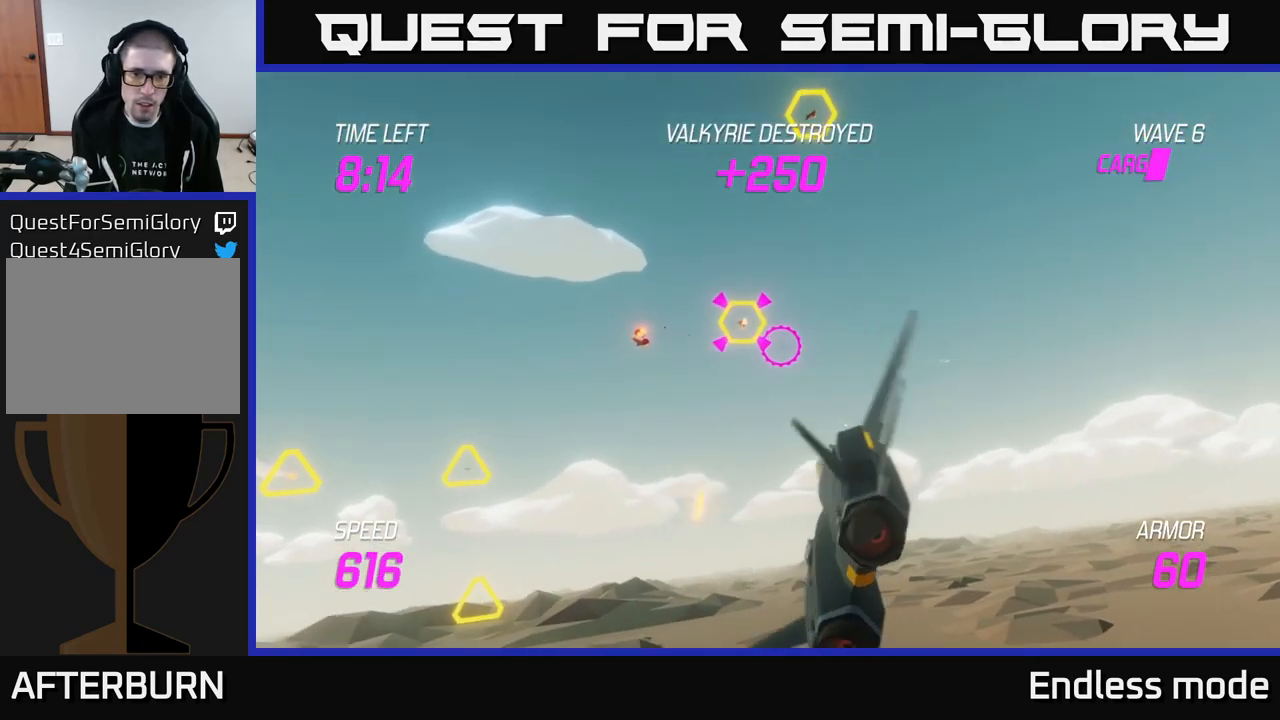
{"buttons": ["R2"], "left_stick": "down-left", "right_stick": "center", "events": [[67, "left_stick", "up"], [100, "R2", "down"], [200, "R2", "up"], [283, "R2", "down"], [367, "left_stick", "left"], [400, "R2", "up"], [433, "left_stick", "down-left"], [467, "R2", "down"]]}
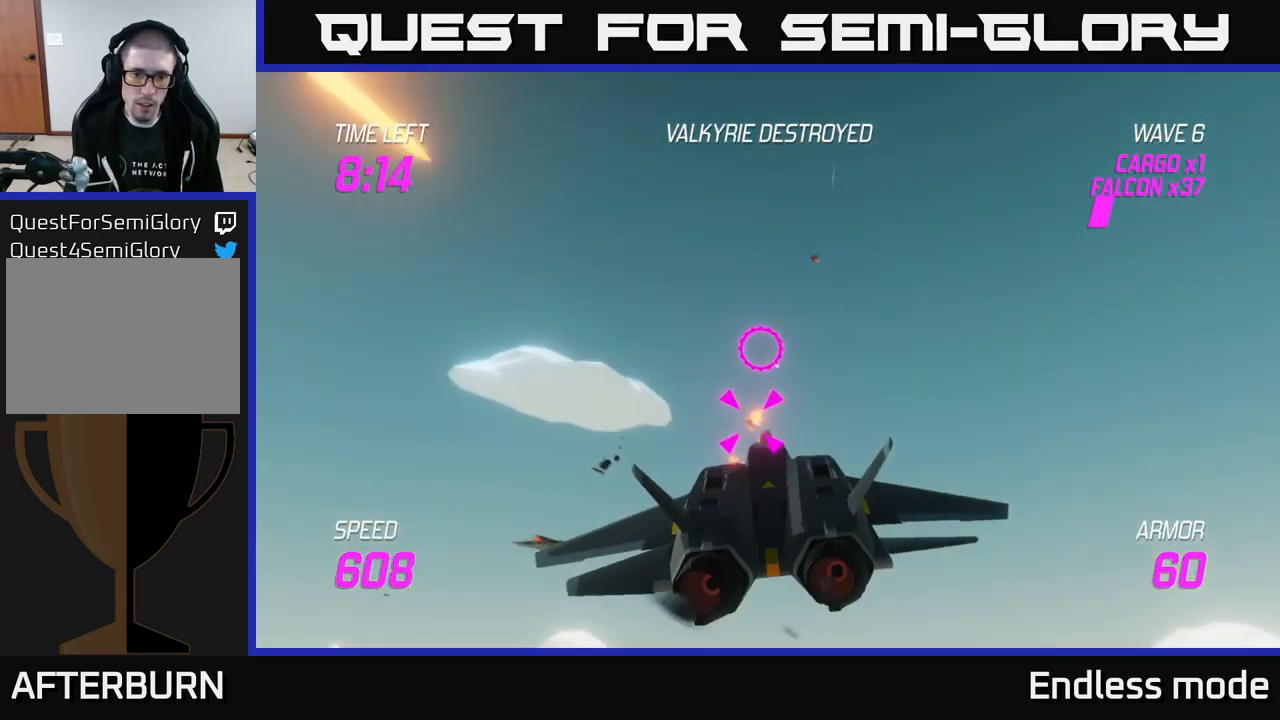
{"buttons": [], "left_stick": "down-right", "right_stick": "center", "events": [[33, "L2", "down"], [67, "R2", "up"], [67, "left_stick", "up-left"], [167, "L2", "up"], [233, "left_stick", "down-left"], [300, "left_stick", "down-right"], [350, "R2", "down"], [467, "R2", "up"]]}
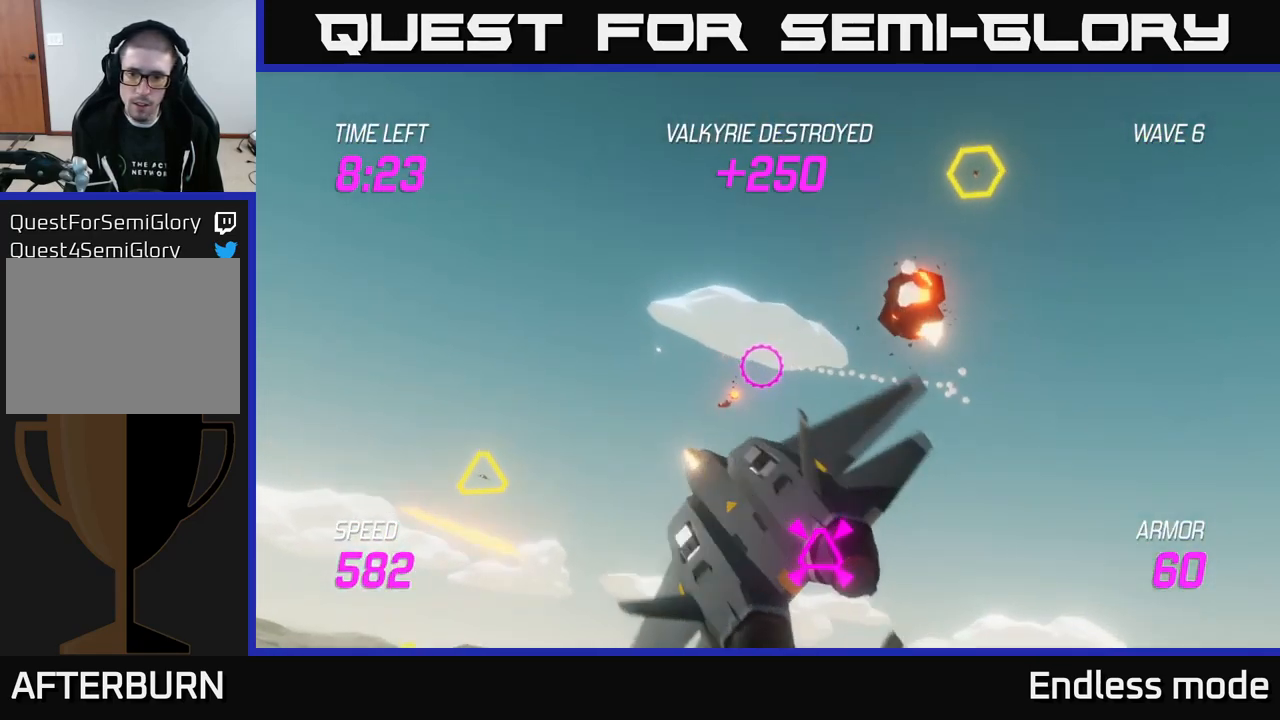
{"buttons": ["R2"], "left_stick": "down-right", "right_stick": "center", "events": [[200, "R2", "down"], [317, "R2", "up"], [450, "L2", "down"], [484, "L2", "up"], [500, "R2", "down"]]}
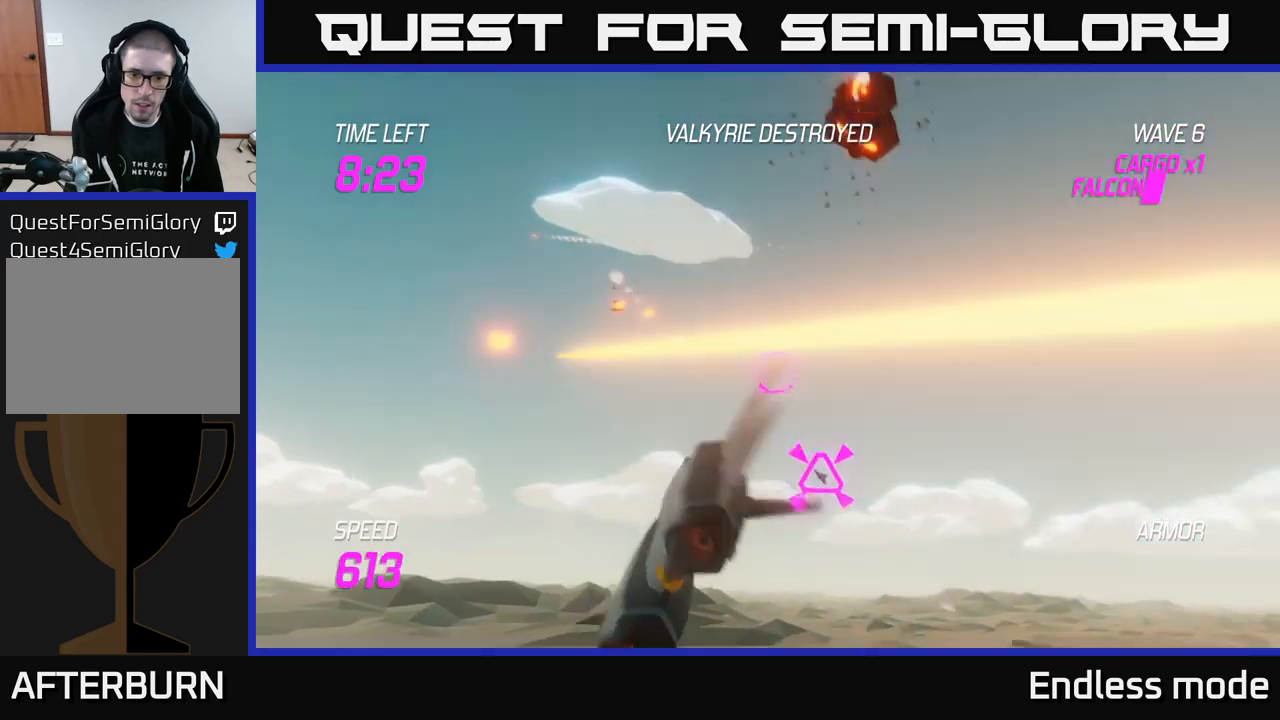
{"buttons": ["L2"], "left_stick": "left", "right_stick": "center", "events": [[134, "R2", "up"], [217, "R2", "down"], [234, "L2", "down"], [267, "left_stick", "left"], [300, "R2", "up"], [350, "L2", "up"], [400, "R2", "down"], [434, "L2", "down"], [500, "R2", "up"]]}
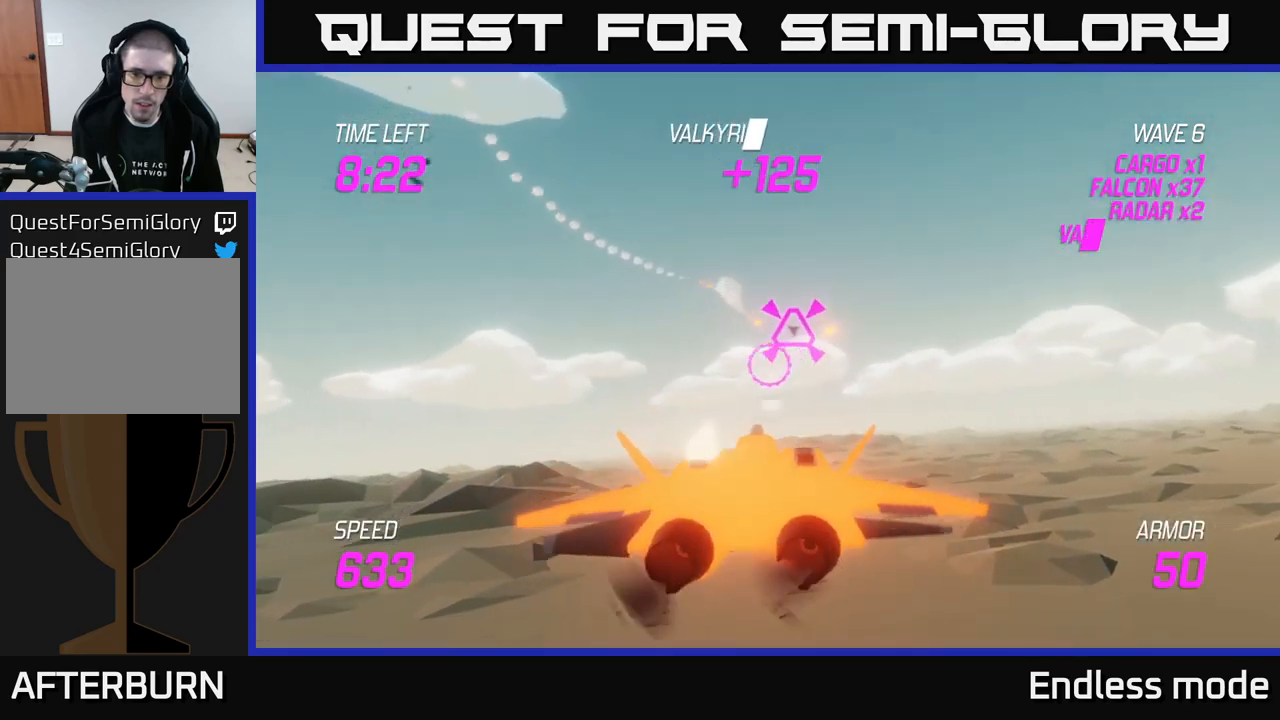
{"buttons": [], "left_stick": "right", "right_stick": "center", "events": [[34, "L2", "up"], [150, "left_stick", "up-left"], [284, "left_stick", "up-right"], [300, "L2", "down"], [367, "left_stick", "right"], [434, "L2", "up"]]}
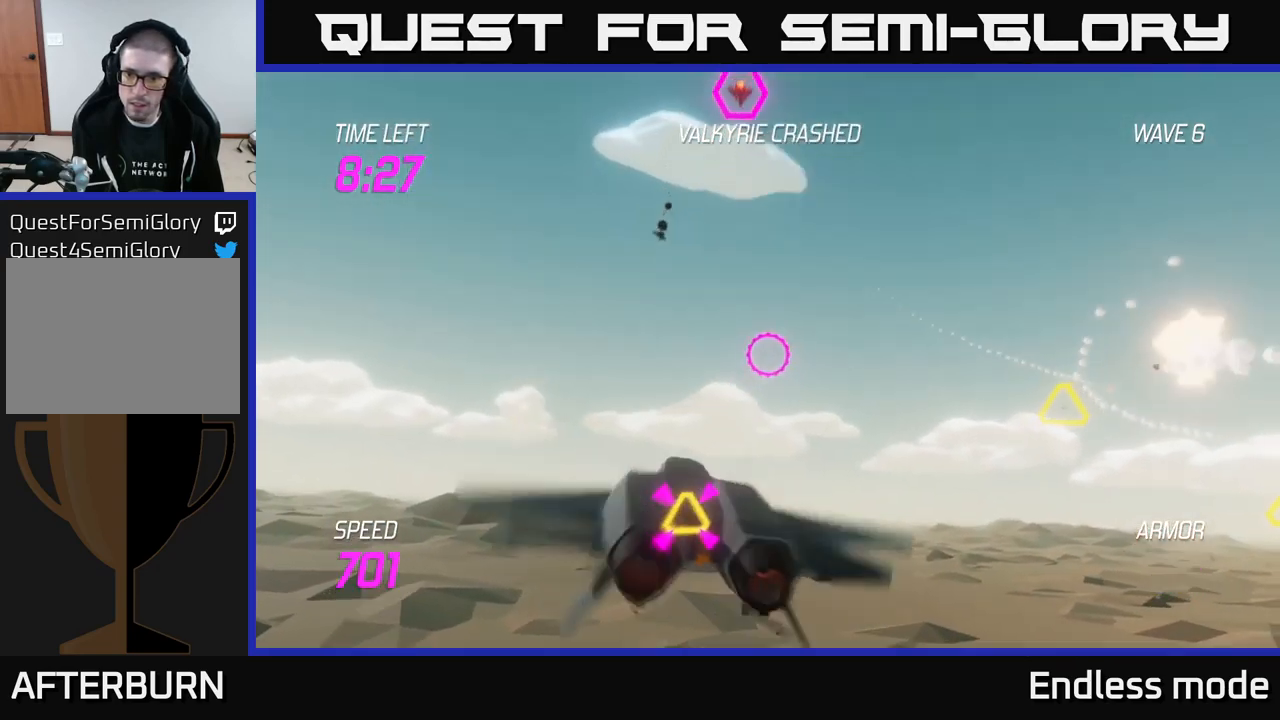
{"buttons": [], "left_stick": "right", "right_stick": "center", "events": [[317, "R2", "down"], [434, "R2", "up"]]}
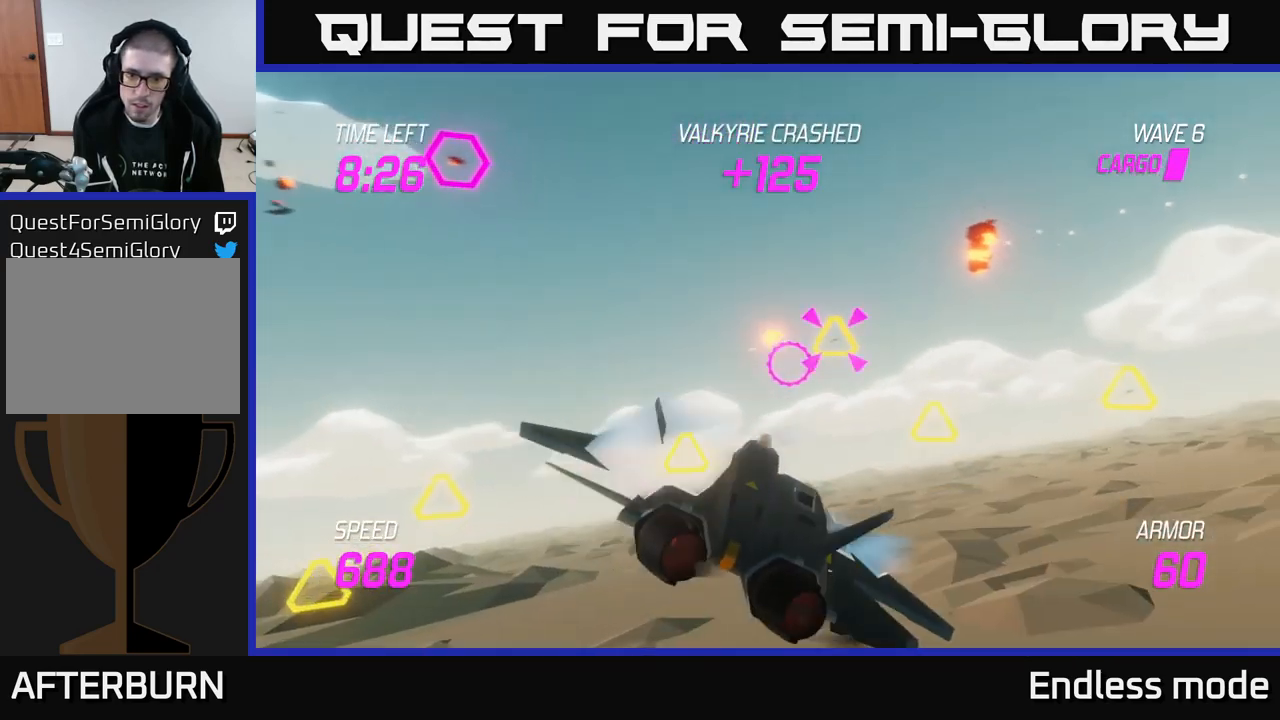
{"buttons": ["R2"], "left_stick": "left", "right_stick": "center", "events": [[50, "R2", "down"], [134, "R2", "up"], [134, "left_stick", "left"], [234, "left_stick", "down-left"], [267, "R2", "down"], [350, "R2", "up"], [417, "left_stick", "left"], [450, "R2", "down"]]}
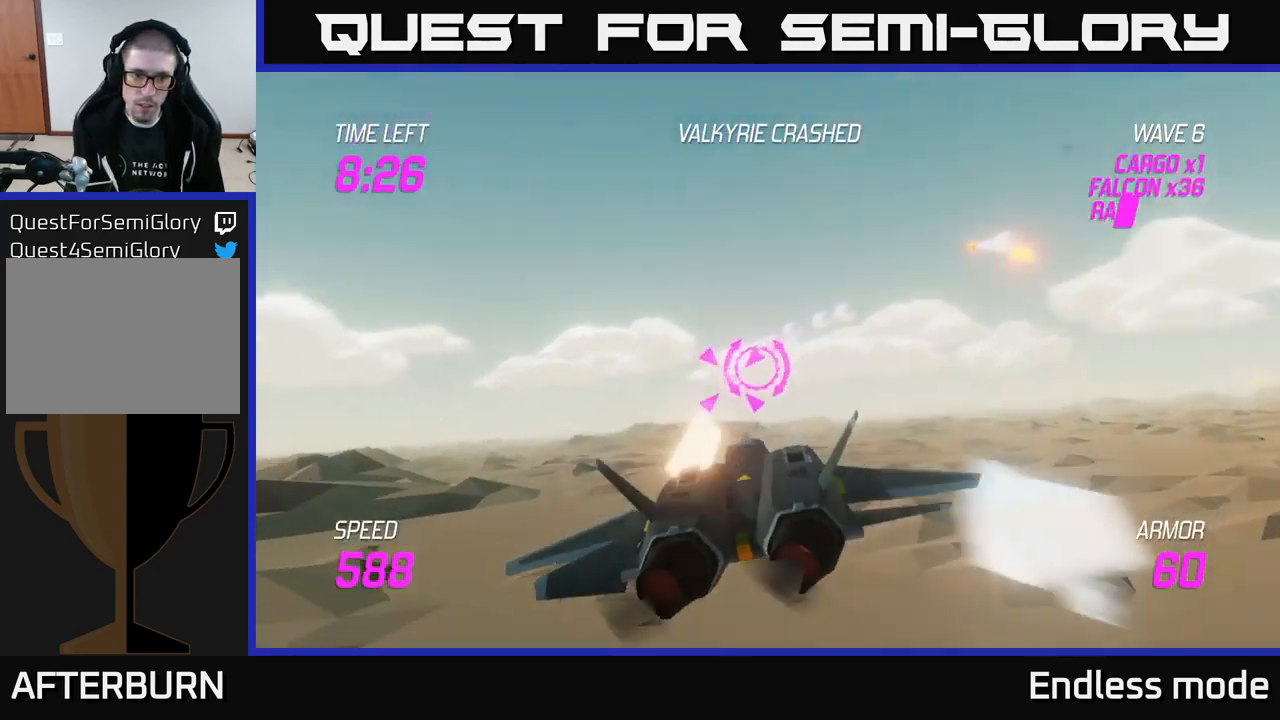
{"buttons": ["L2", "R2"], "left_stick": "up-left", "right_stick": "center", "events": [[34, "R2", "up"], [134, "R2", "down"], [200, "L2", "down"], [234, "R2", "up"], [300, "L2", "up"], [384, "L2", "down"], [384, "left_stick", "up-left"], [500, "R2", "down"]]}
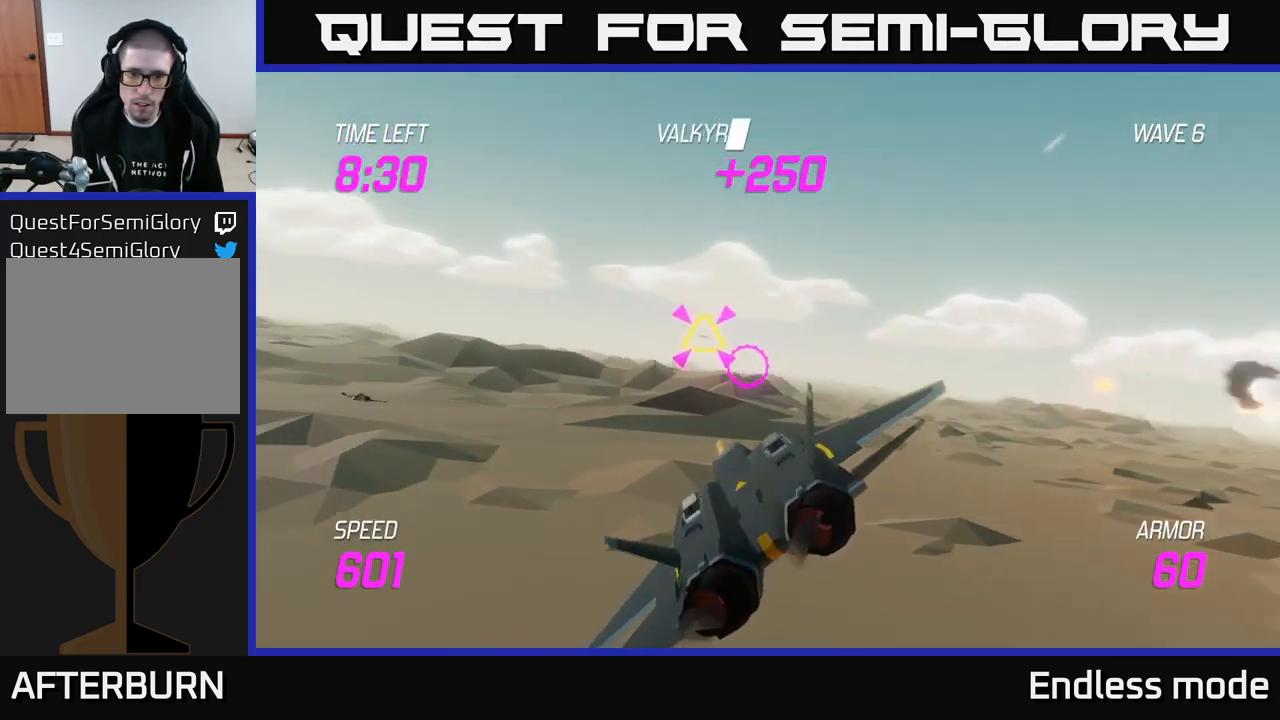
{"buttons": [], "left_stick": "up-left", "right_stick": "center", "events": [[17, "L2", "up"], [100, "R2", "up"], [200, "R2", "down"], [217, "left_stick", "right"], [300, "R2", "up"], [350, "left_stick", "down-left"], [417, "R2", "down"], [500, "R2", "up"], [500, "left_stick", "up-left"]]}
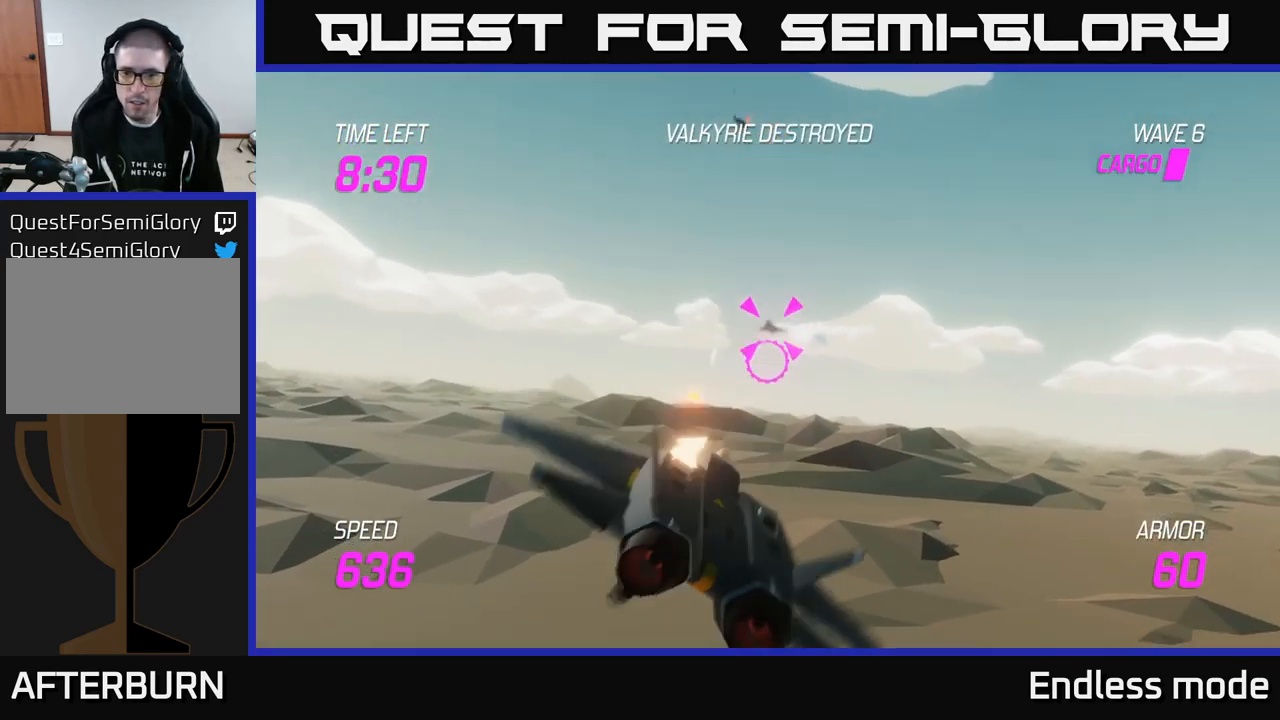
{"buttons": [], "left_stick": "left", "right_stick": "center", "events": [[34, "left_stick", "up-right"], [84, "R2", "down"], [84, "left_stick", "right"], [134, "L2", "down"], [134, "R2", "up"], [234, "L2", "up"], [350, "L2", "down"], [450, "L2", "up"], [450, "left_stick", "left"]]}
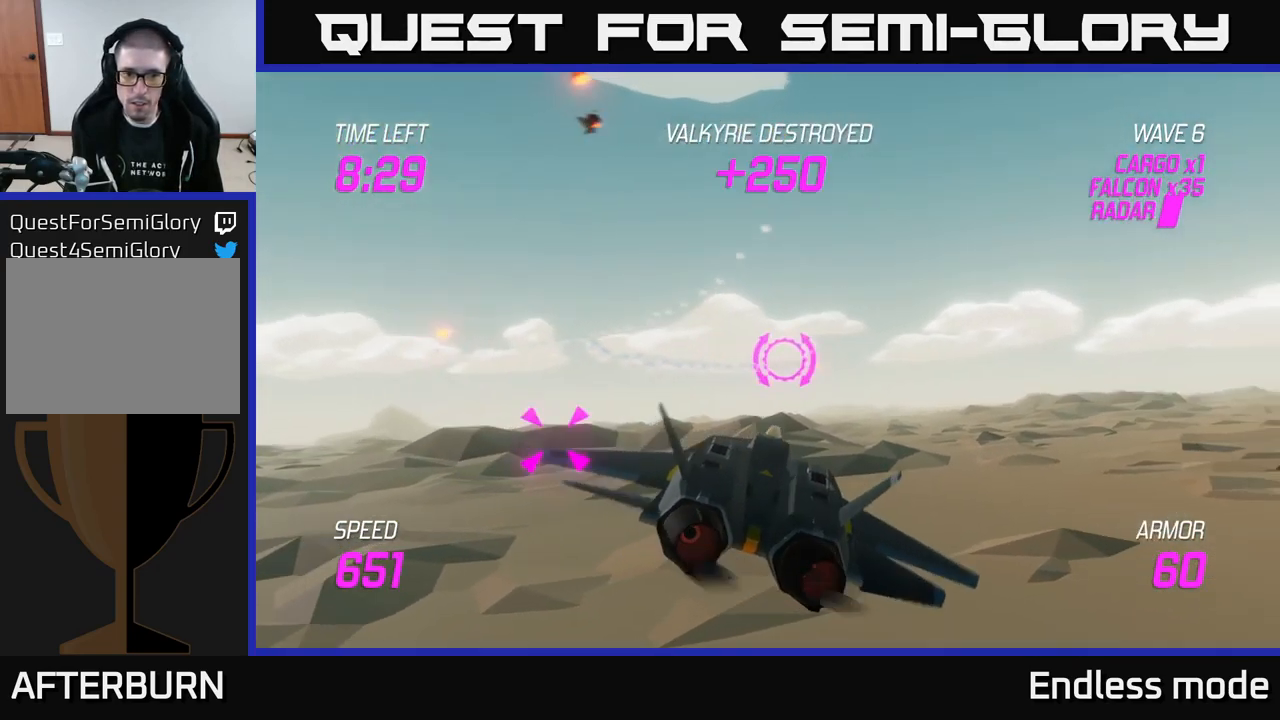
{"buttons": ["R2"], "left_stick": "down-left", "right_stick": "center", "events": [[100, "R2", "down"], [217, "left_stick", "up-left"], [250, "R2", "up"], [467, "R2", "down"], [484, "left_stick", "down-left"]]}
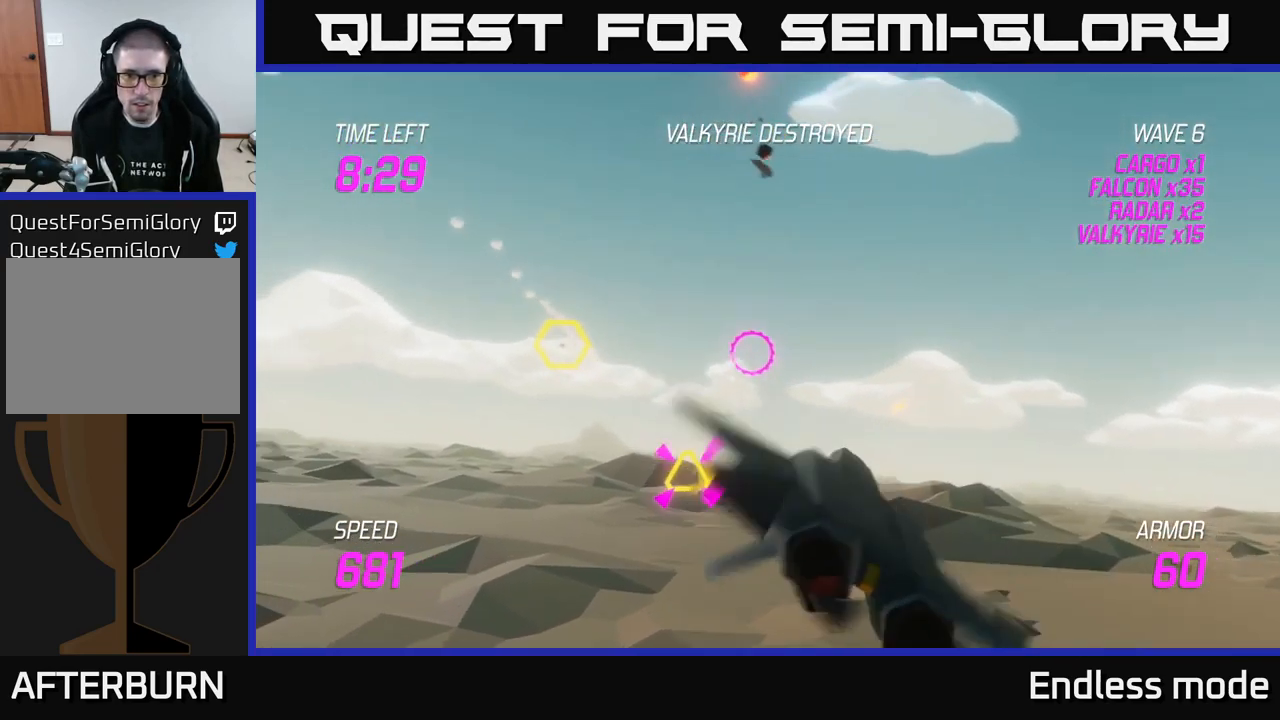
{"buttons": [], "left_stick": "up-right", "right_stick": "center", "events": [[67, "R2", "up"], [200, "R2", "down"], [267, "R2", "up"], [300, "left_stick", "up-left"], [367, "R2", "down"], [450, "R2", "up"], [500, "left_stick", "up-right"]]}
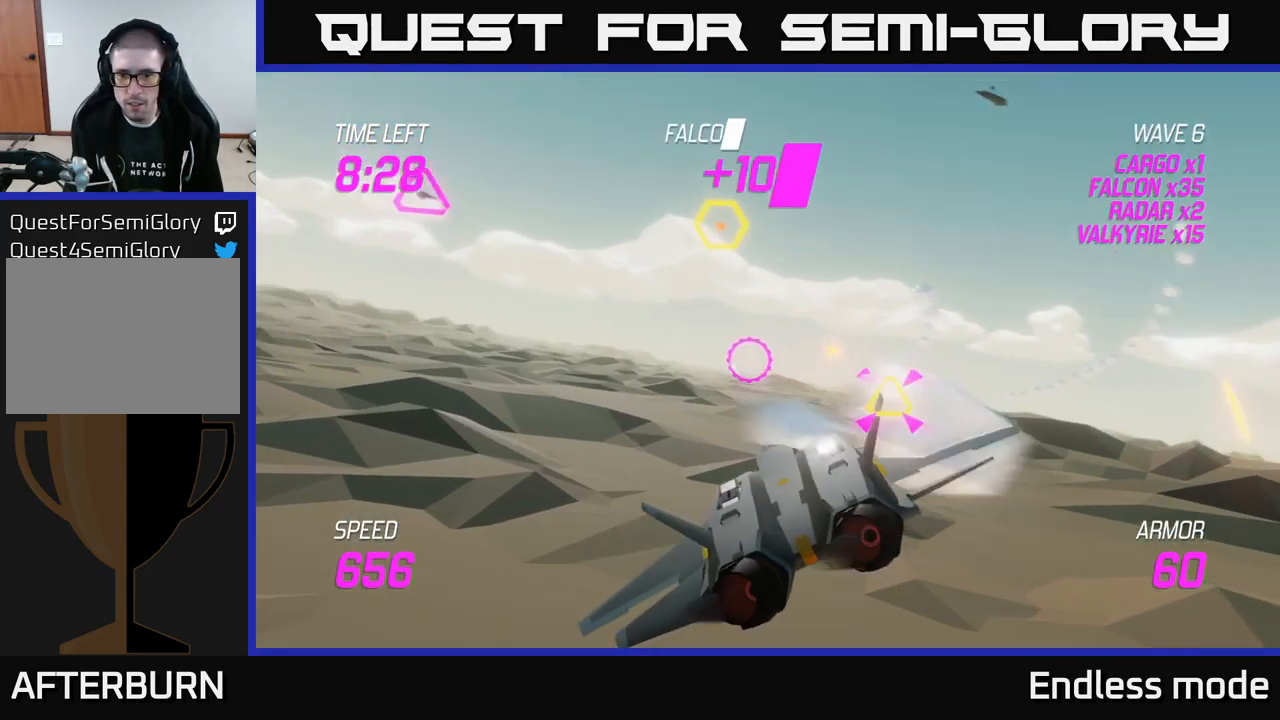
{"buttons": [], "left_stick": "left", "right_stick": "center", "events": [[50, "left_stick", "right"], [67, "L2", "down"], [67, "R2", "down"], [134, "R2", "up"], [184, "L2", "up"], [250, "L2", "down"], [366, "L2", "up"], [450, "left_stick", "left"]]}
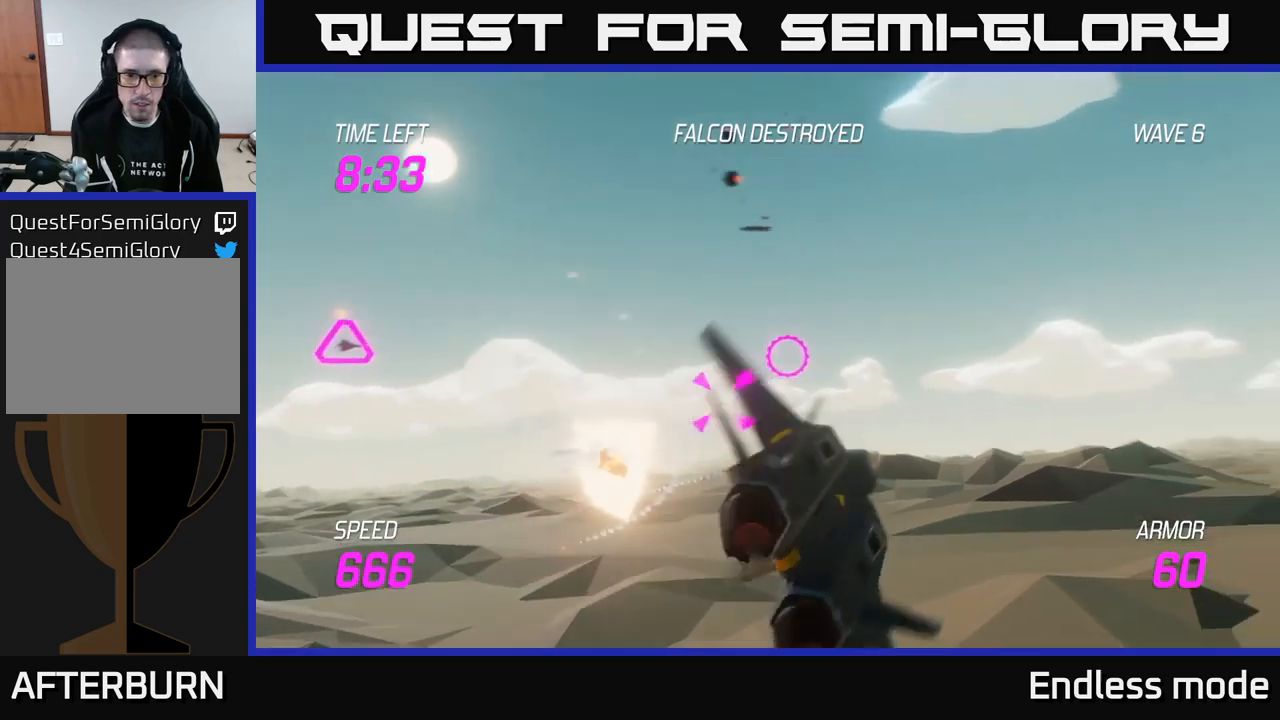
{"buttons": [], "left_stick": "center", "right_stick": "center", "events": [[166, "R2", "down"], [300, "R2", "up"], [300, "left_stick", "down"], [400, "left_stick", "right"], [416, "R2", "down"], [450, "left_stick", "center"], [500, "R2", "up"]]}
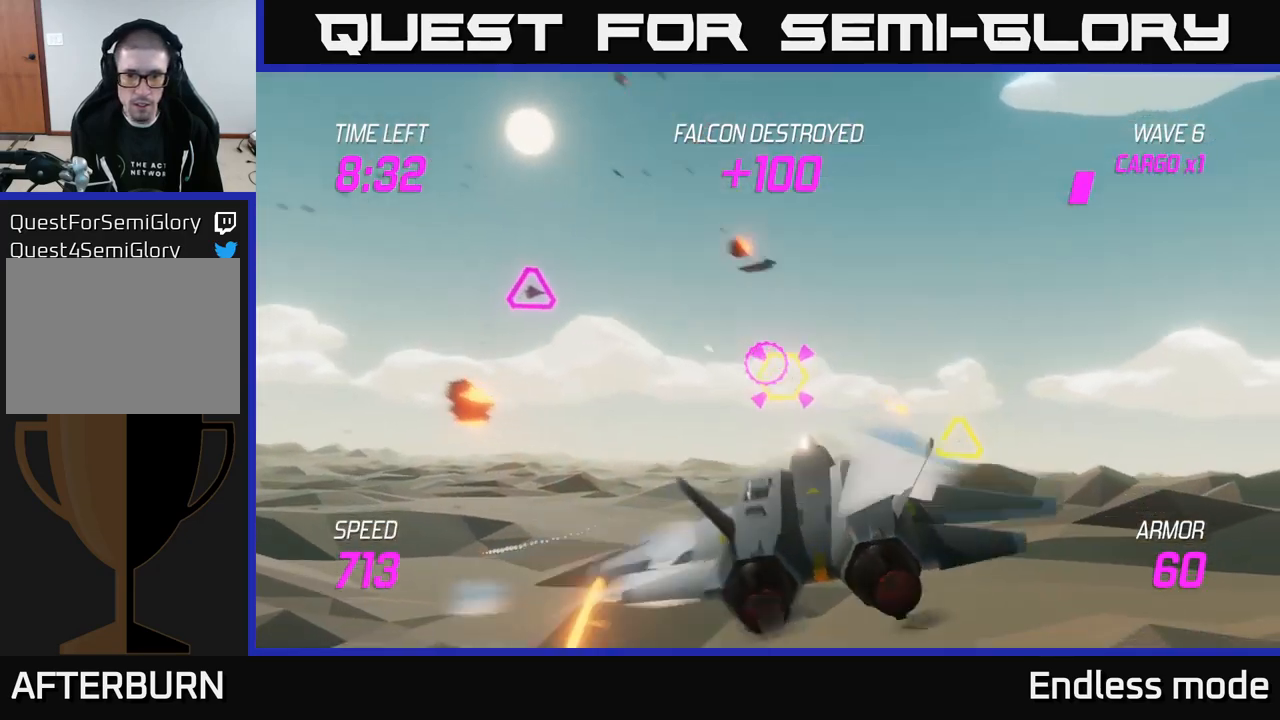
{"buttons": ["R2"], "left_stick": "center", "right_stick": "center", "events": [[33, "left_stick", "up-left"], [100, "R2", "down"], [166, "left_stick", "center"], [233, "R2", "up"], [316, "R2", "down"], [333, "left_stick", "up-left"], [416, "R2", "up"], [483, "left_stick", "center"], [500, "R2", "down"]]}
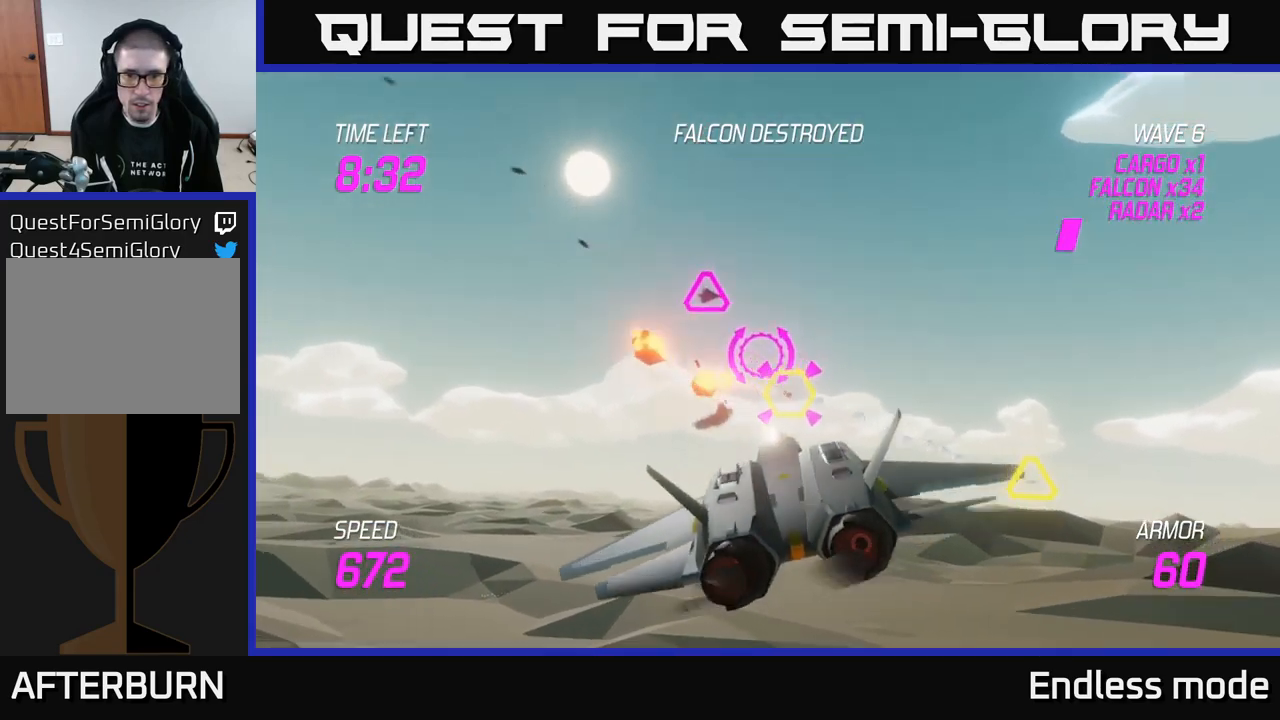
{"buttons": ["R2"], "left_stick": "up-right", "right_stick": "center", "events": [[133, "R2", "up"], [166, "left_stick", "right"], [216, "R2", "down"], [300, "R2", "up"], [333, "left_stick", "up-right"], [350, "L2", "down"], [416, "R2", "down"], [450, "L2", "up"]]}
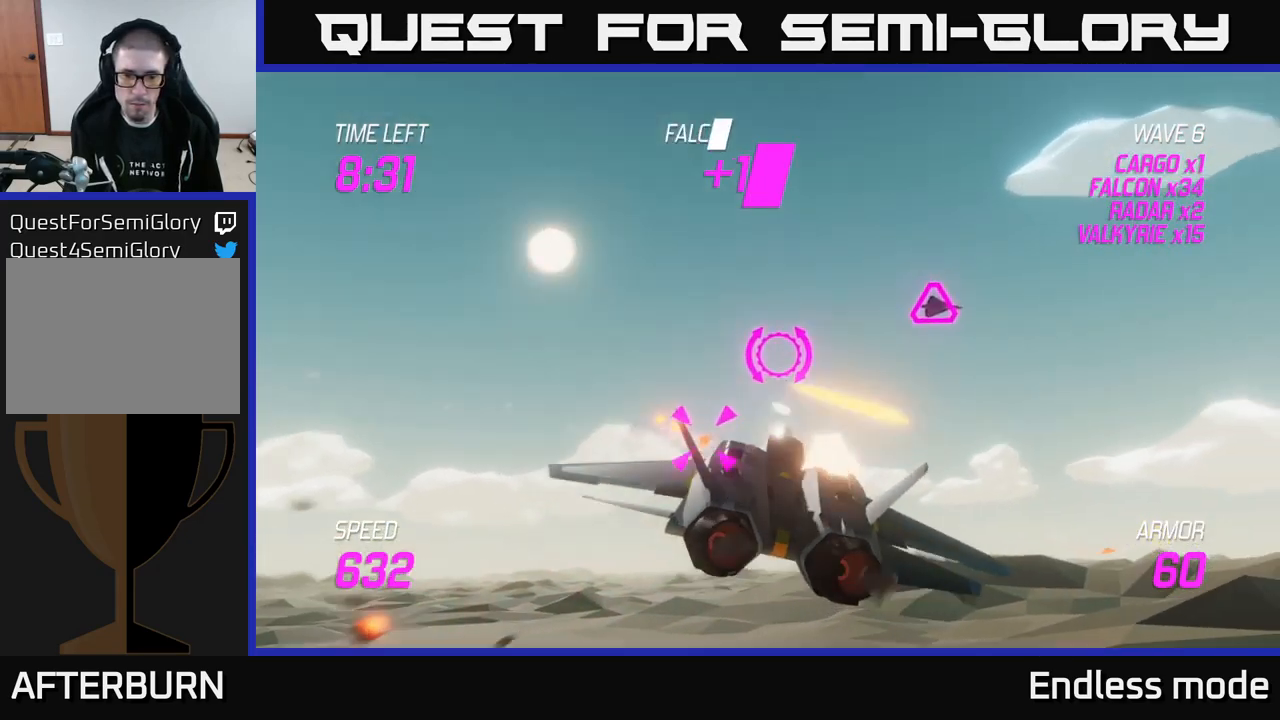
{"buttons": [], "left_stick": "right", "right_stick": "center", "events": [[33, "R2", "up"], [50, "left_stick", "right"], [66, "L2", "down"], [166, "L2", "up"], [266, "R2", "down"], [316, "L2", "down"], [400, "R2", "up"], [450, "L2", "up"]]}
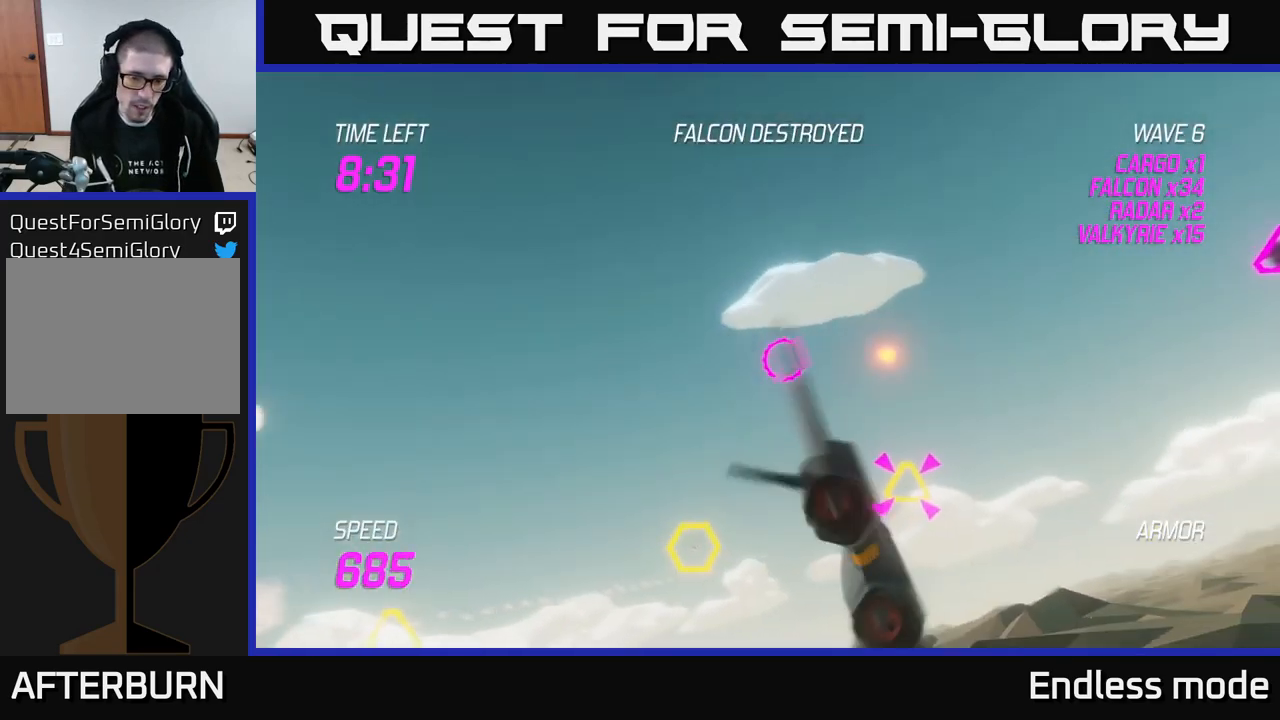
{"buttons": ["R2"], "left_stick": "up-right", "right_stick": "center", "events": [[16, "R2", "down"], [16, "left_stick", "down-right"], [100, "R2", "up"], [250, "left_stick", "down-left"], [300, "L2", "down"], [300, "R2", "down"], [416, "R2", "up"], [433, "L2", "up"], [450, "left_stick", "up-right"], [500, "R2", "down"]]}
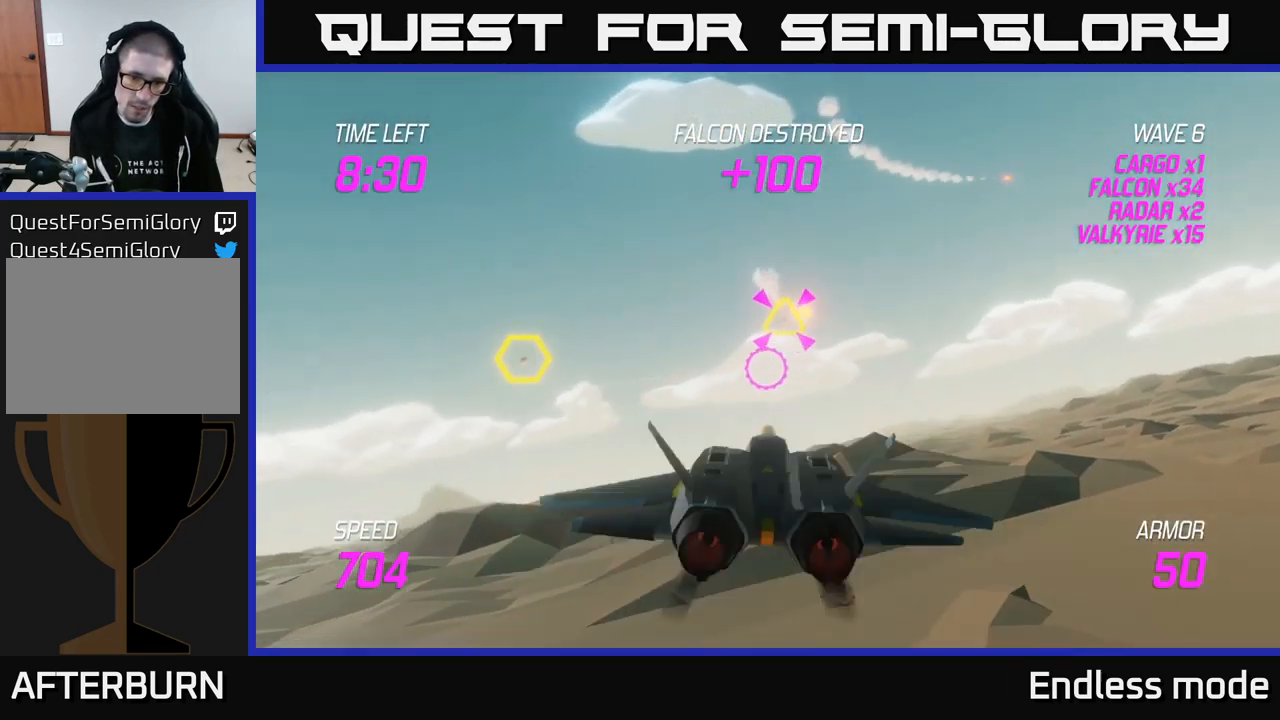
{"buttons": [], "left_stick": "up-left", "right_stick": "center", "events": [[100, "R2", "up"], [166, "left_stick", "left"], [483, "left_stick", "up-left"]]}